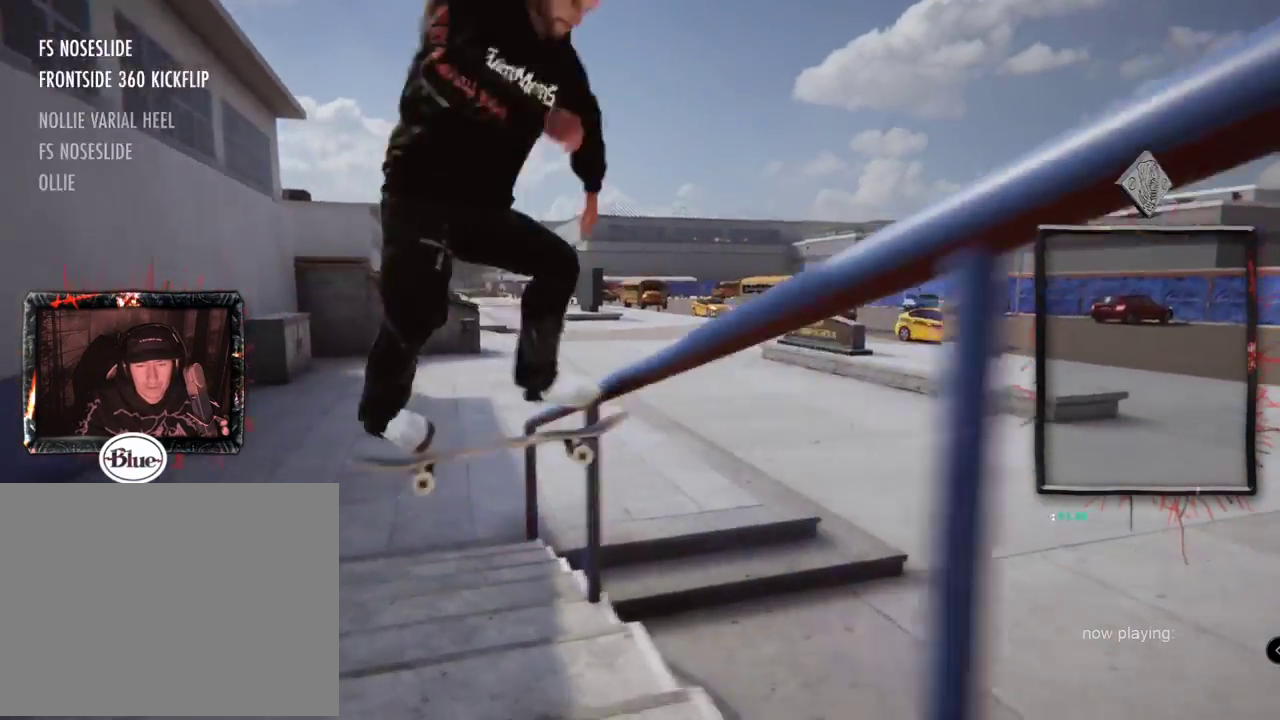
Gameplay with a controller (Xbox layout); each line is a JSON object with the inputs held at the frame after it. "events" lists button and stick changes between this image and that frame as [ms after this image, input, new state], when the widget could be followed in between. Not read: L1 L3 R2 R3.
{"buttons": ["A"], "left_stick": "center", "right_stick": "center", "events": [[17, "DPAD_UP", "down"], [134, "A", "down"], [301, "DPAD_UP", "up"]]}
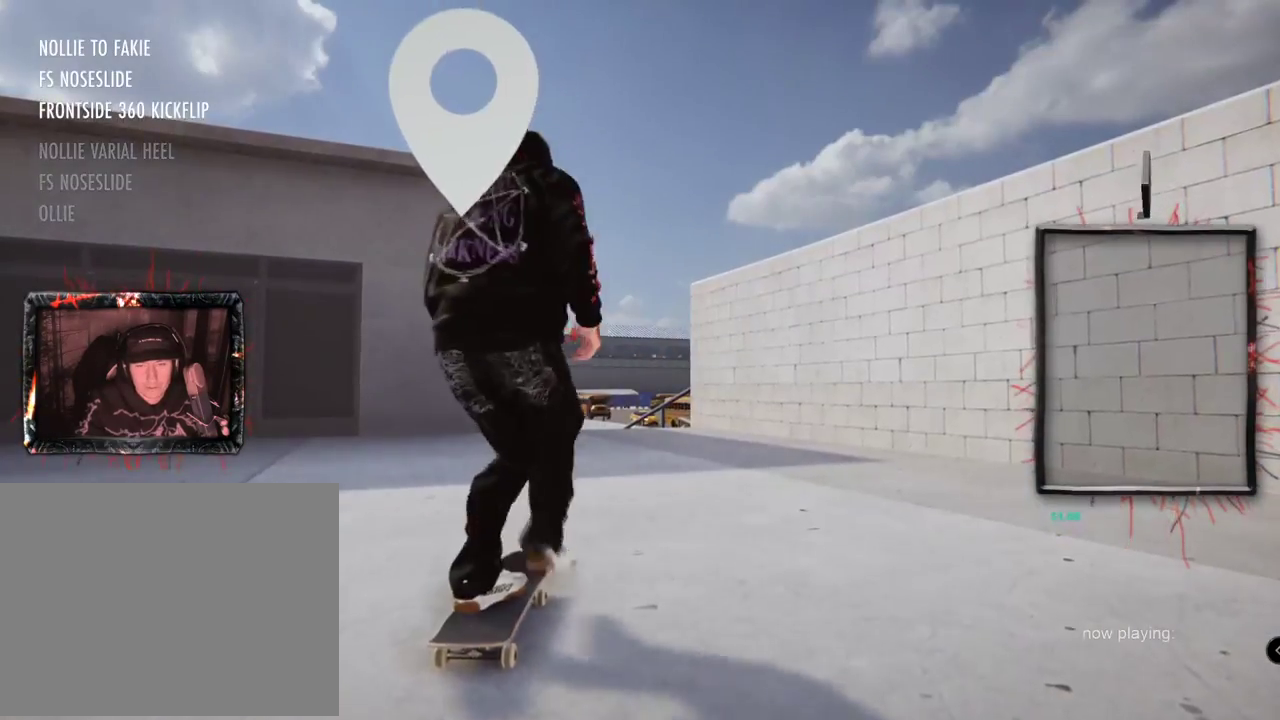
{"buttons": ["A"], "left_stick": "center", "right_stick": "center", "events": []}
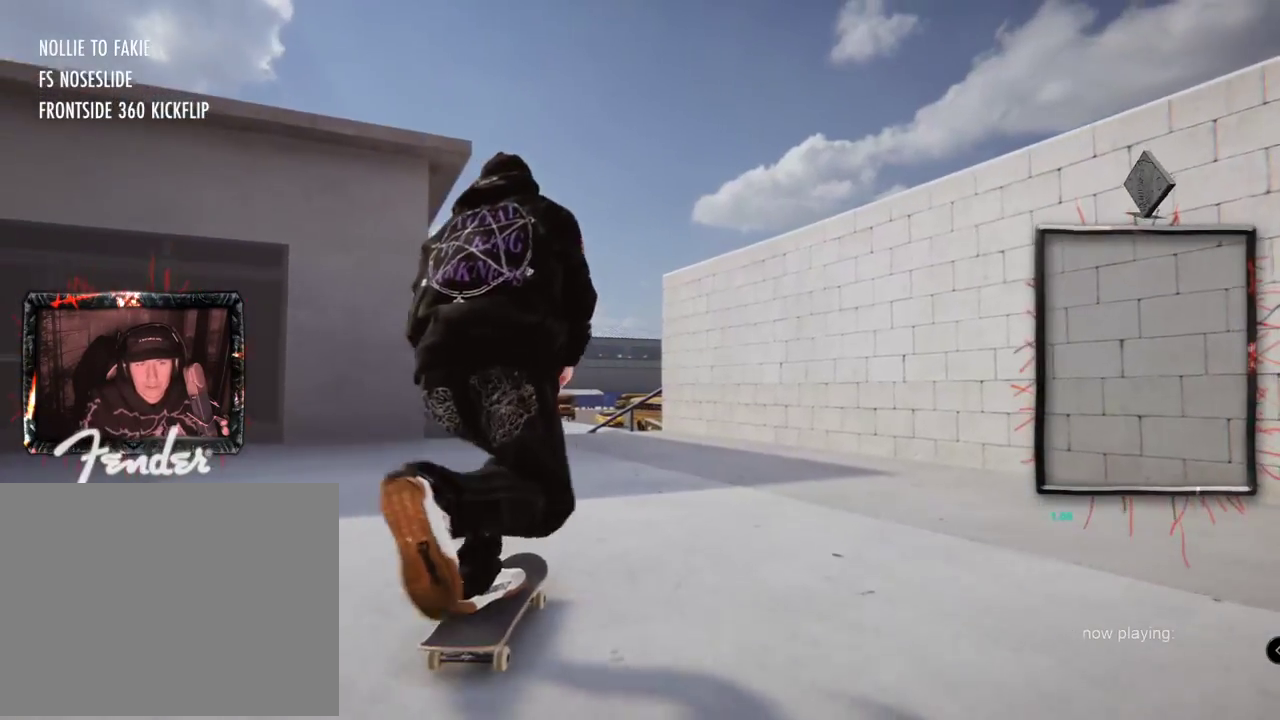
{"buttons": ["A"], "left_stick": "center", "right_stick": "center", "events": []}
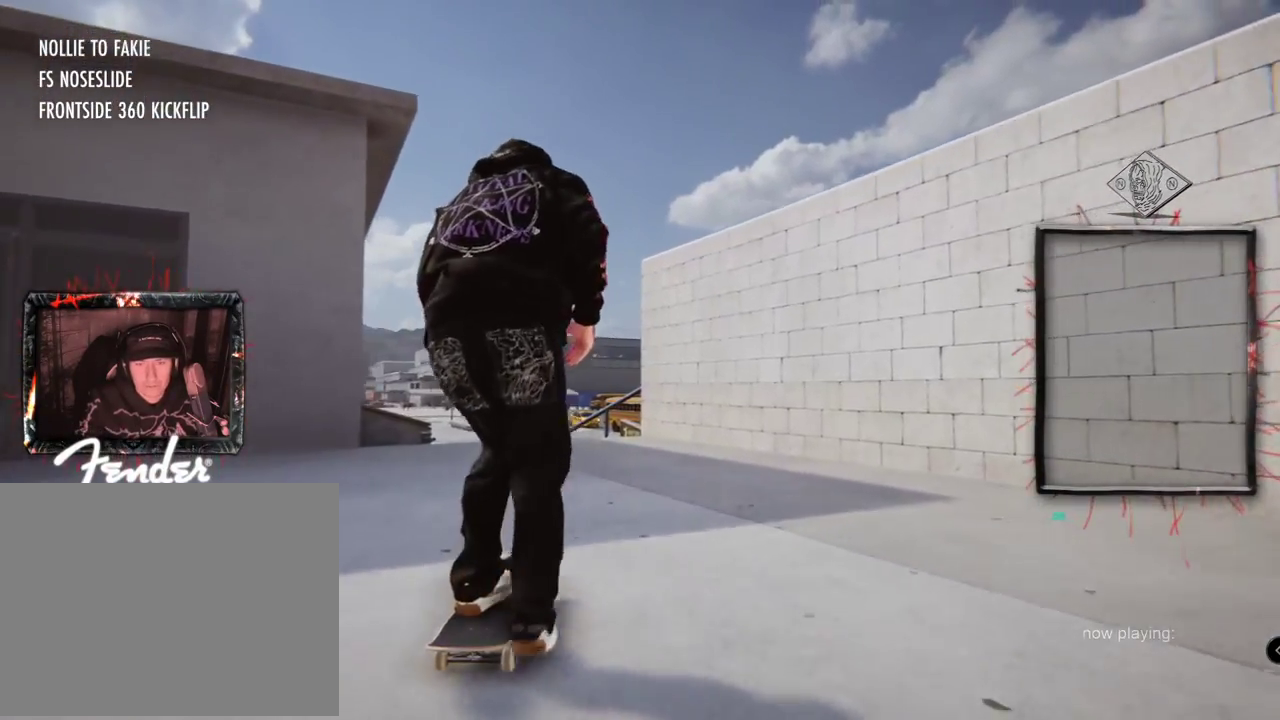
{"buttons": [], "left_stick": "center", "right_stick": "center", "events": [[83, "L2", "down"], [117, "A", "up"], [200, "L2", "up"]]}
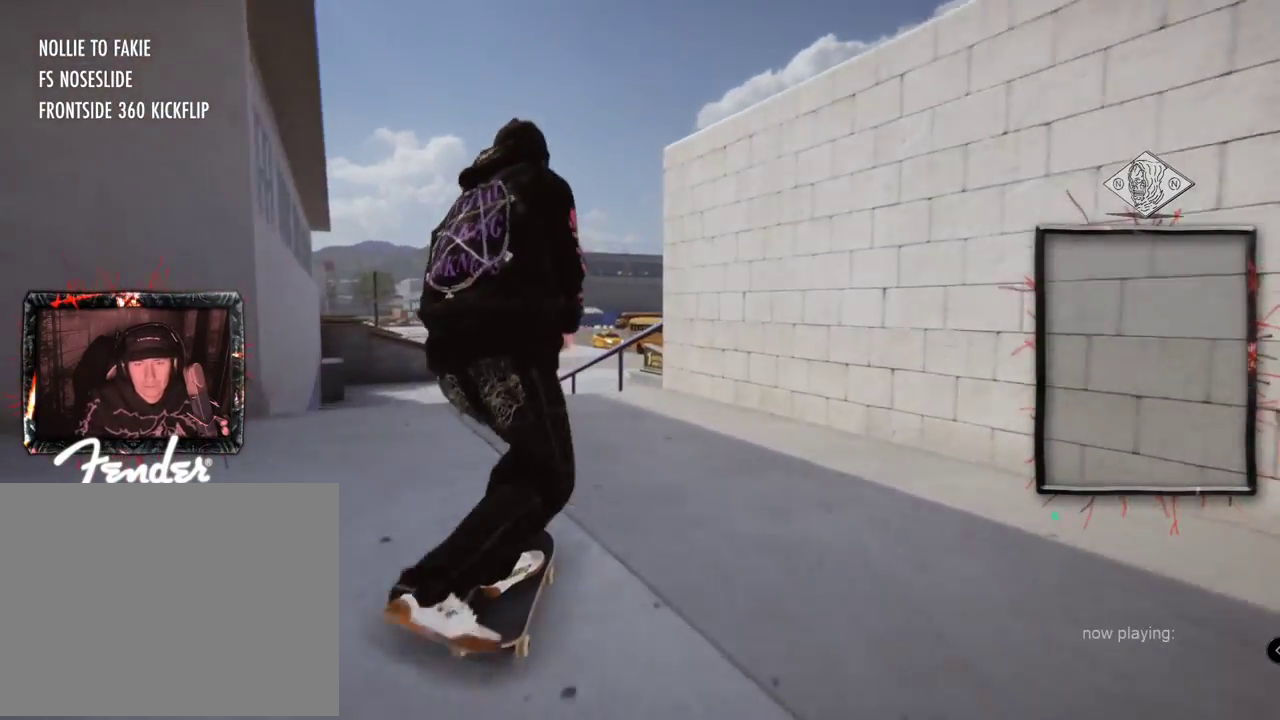
{"buttons": ["L2"], "left_stick": "down-right", "right_stick": "down", "events": [[17, "L2", "down"], [34, "right_stick", "down"], [50, "left_stick", "down"], [284, "left_stick", "down-right"]]}
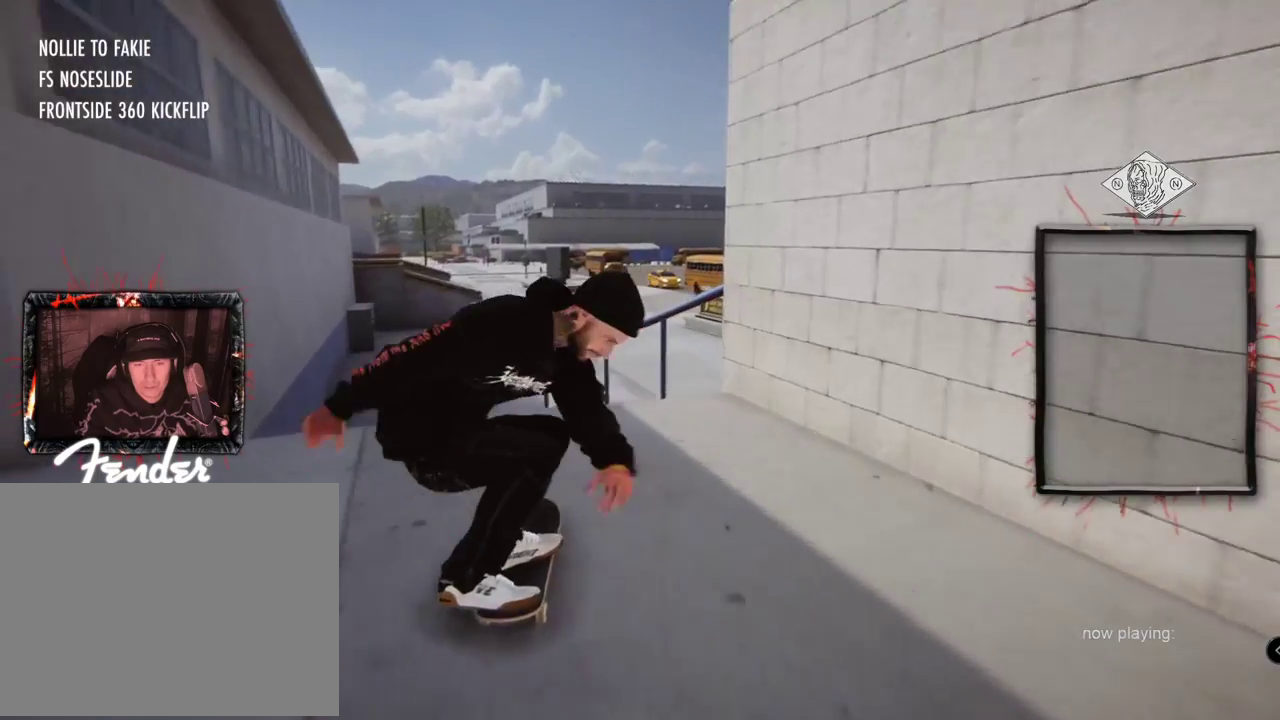
{"buttons": ["L2"], "left_stick": "up-left", "right_stick": "center", "events": [[317, "left_stick", "center"], [434, "right_stick", "center"], [467, "left_stick", "up-left"]]}
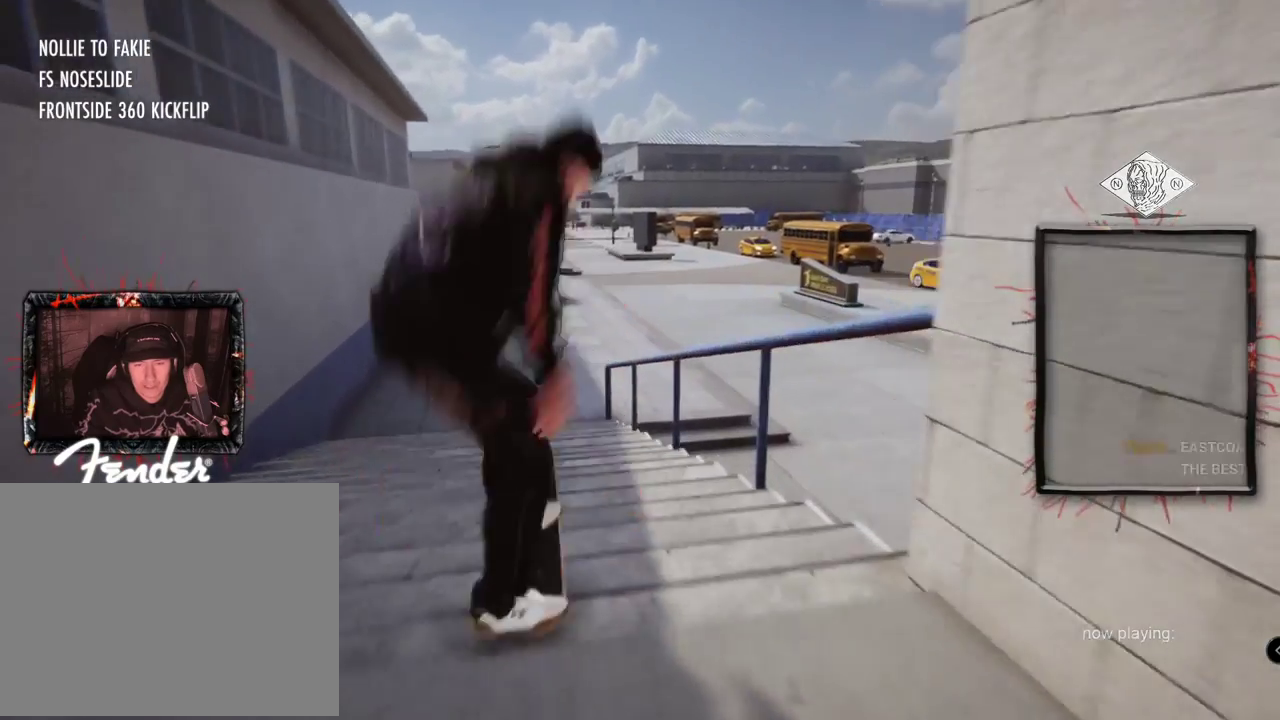
{"buttons": ["DPAD_UP"], "left_stick": "center", "right_stick": "center"}